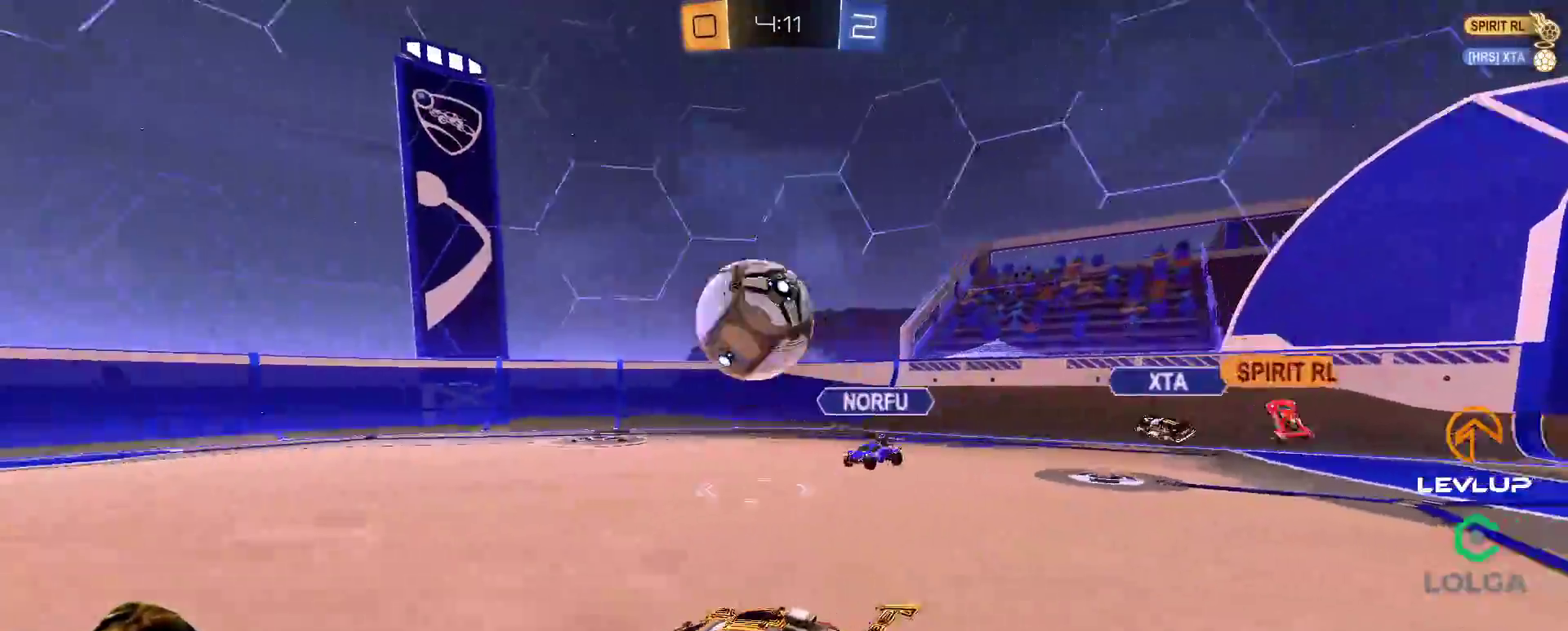
Gameplay with a controller (Xbox layout); each line is a JSON object with the inputs held at the frame after it. "events" lists button and stick changes between this image and that frame as [ms after this image, input, new state], when the widget could be followed in between. Not read: R2.
{"buttons": [], "left_stick": "up-left", "right_stick": "center", "events": [[100, "left_stick", "up-left"], [117, "B", "up"], [300, "B", "down"], [317, "Y", "down"], [400, "B", "up"], [417, "Y", "up"]]}
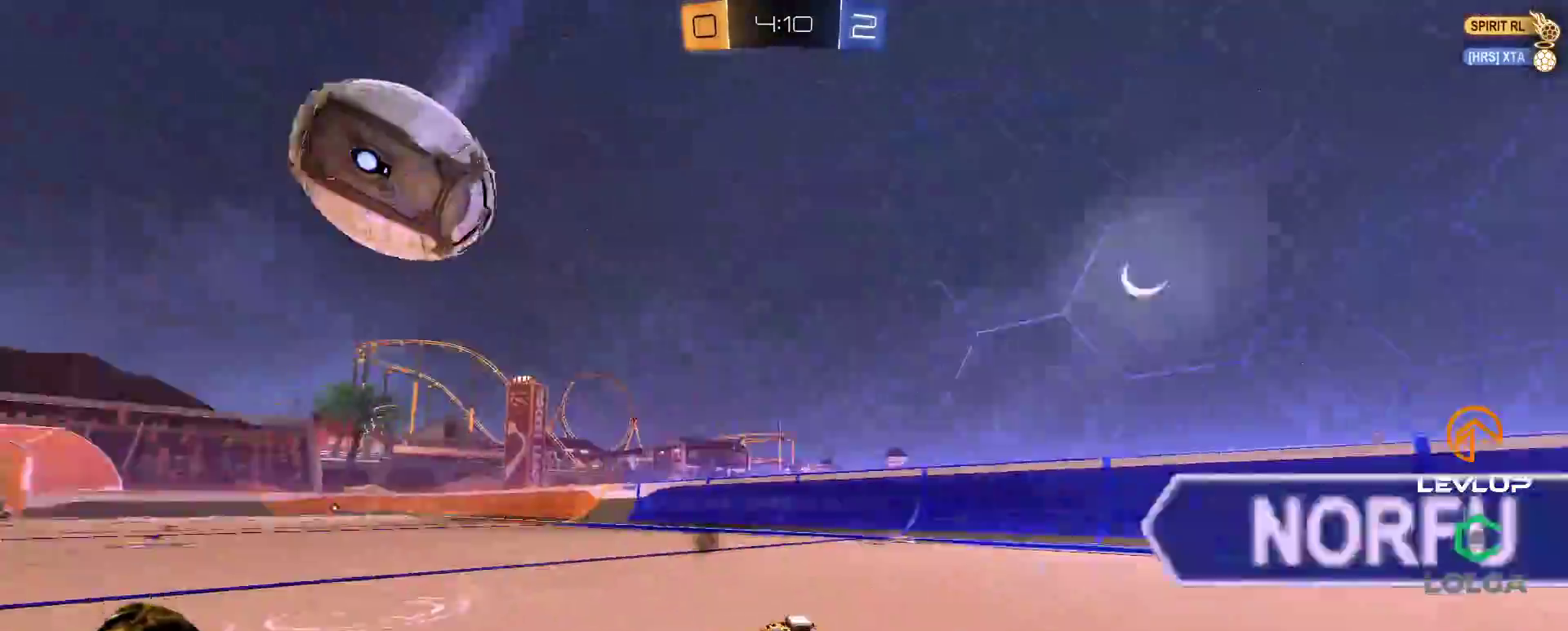
{"buttons": ["L2"], "left_stick": "up-left", "right_stick": "center", "events": [[67, "left_stick", "right"], [83, "A", "down"], [133, "left_stick", "up-left"], [150, "L2", "down"], [167, "A", "up"], [217, "A", "down"], [283, "A", "up"], [367, "B", "down"], [367, "Y", "down"], [483, "B", "up"], [483, "Y", "up"]]}
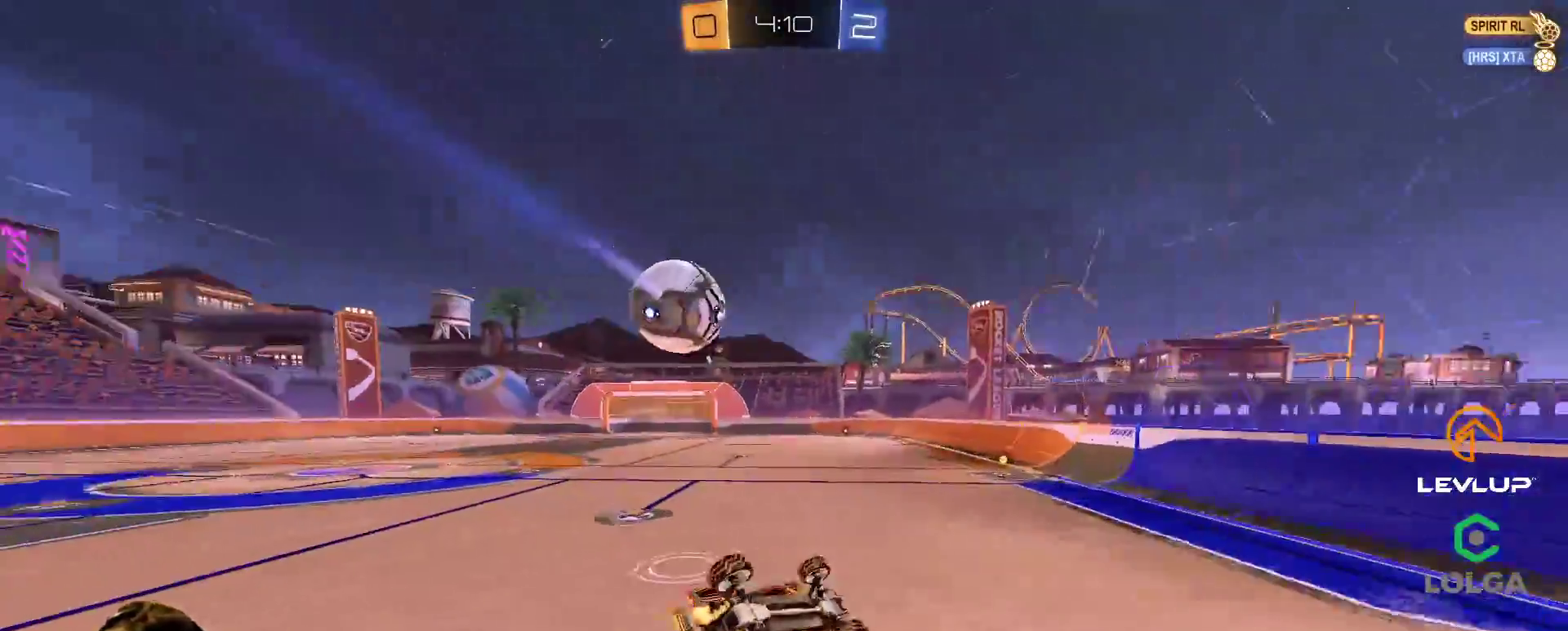
{"buttons": [], "left_stick": "down-left", "right_stick": "center", "events": [[267, "L2", "up"], [333, "left_stick", "down-left"]]}
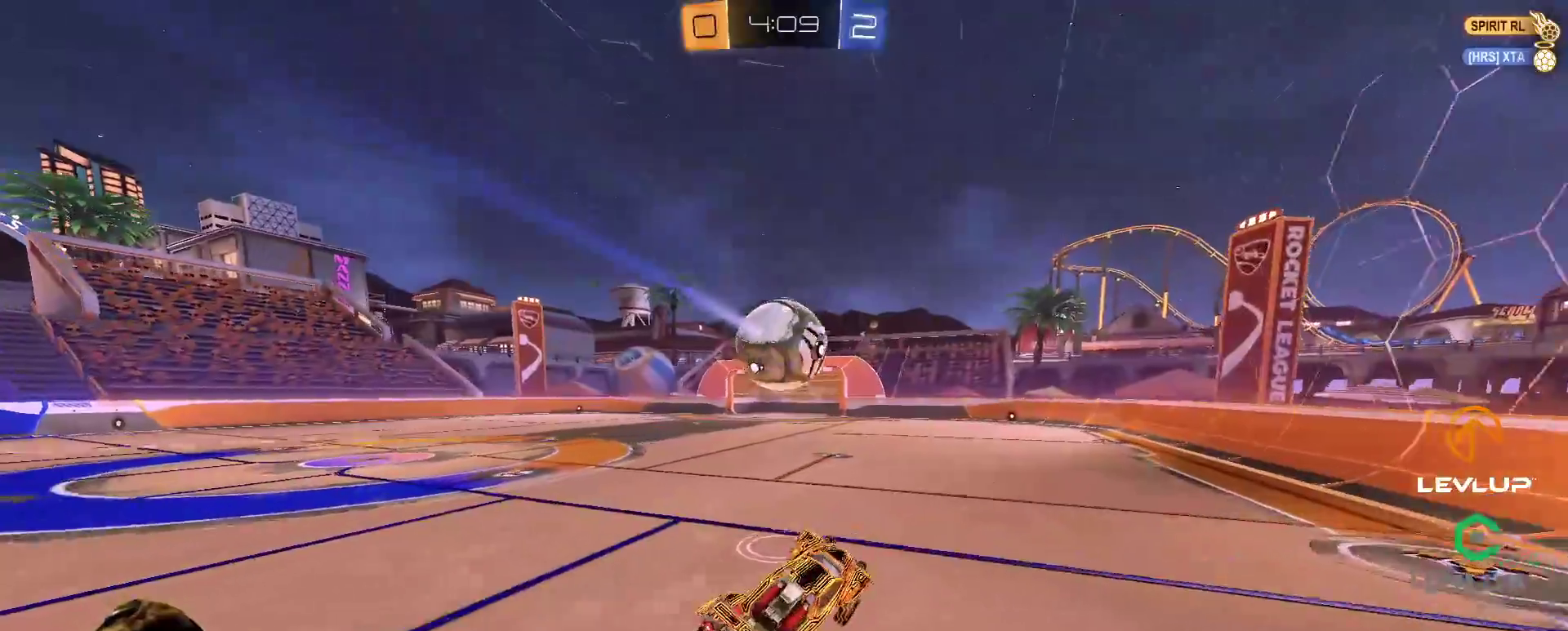
{"buttons": [], "left_stick": "left", "right_stick": "center", "events": [[17, "left_stick", "center"], [217, "left_stick", "right"], [350, "left_stick", "center"], [467, "left_stick", "left"]]}
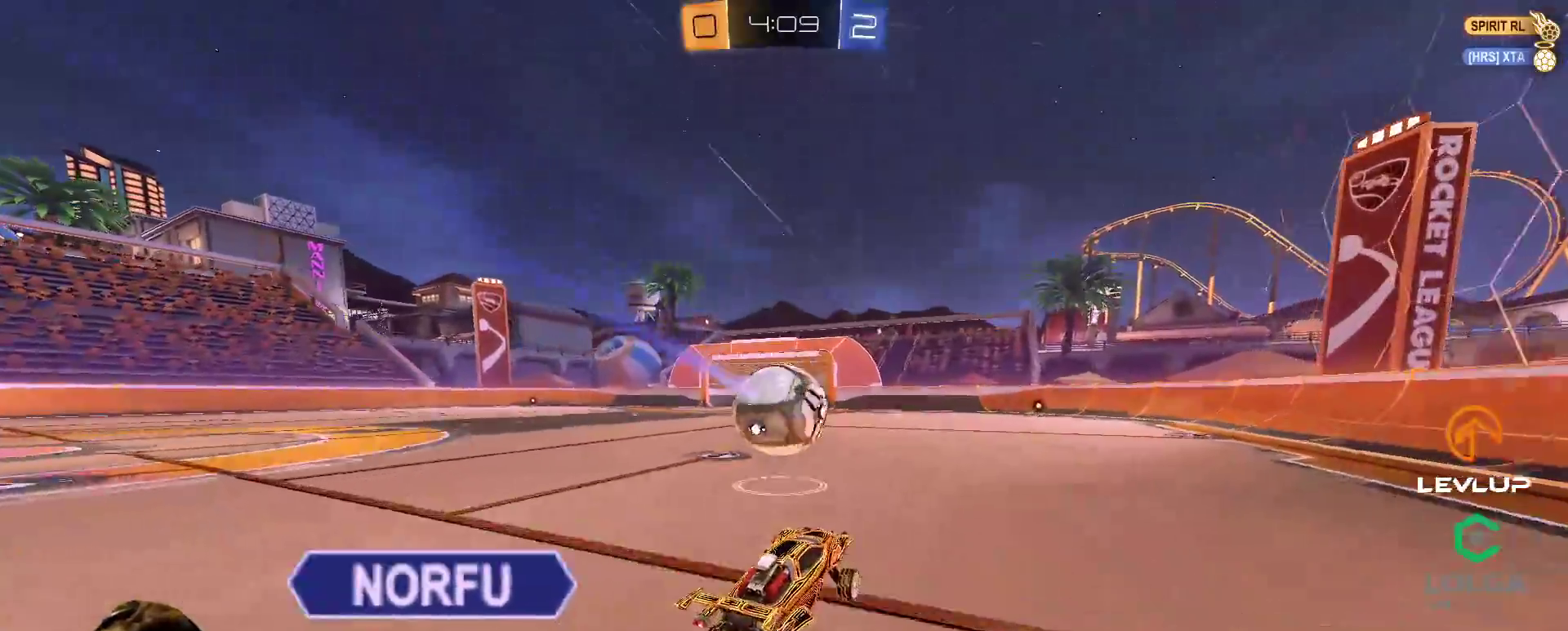
{"buttons": ["Y", "L2"], "left_stick": "up-right", "right_stick": "center", "events": [[167, "A", "down"], [250, "A", "up"], [250, "L2", "down"], [250, "left_stick", "up-right"], [283, "A", "down"], [350, "A", "up"], [467, "Y", "down"]]}
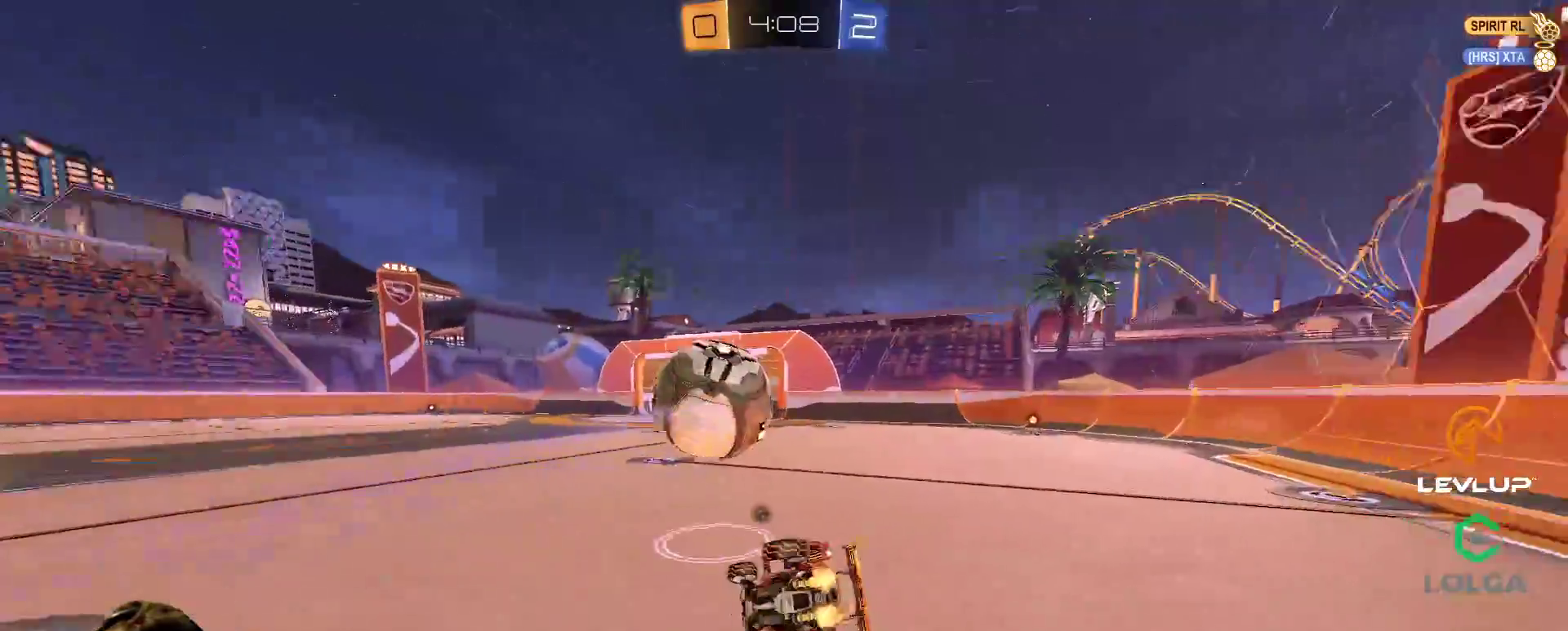
{"buttons": [], "left_stick": "right", "right_stick": "center", "events": [[67, "Y", "up"], [133, "L2", "up"], [367, "left_stick", "right"]]}
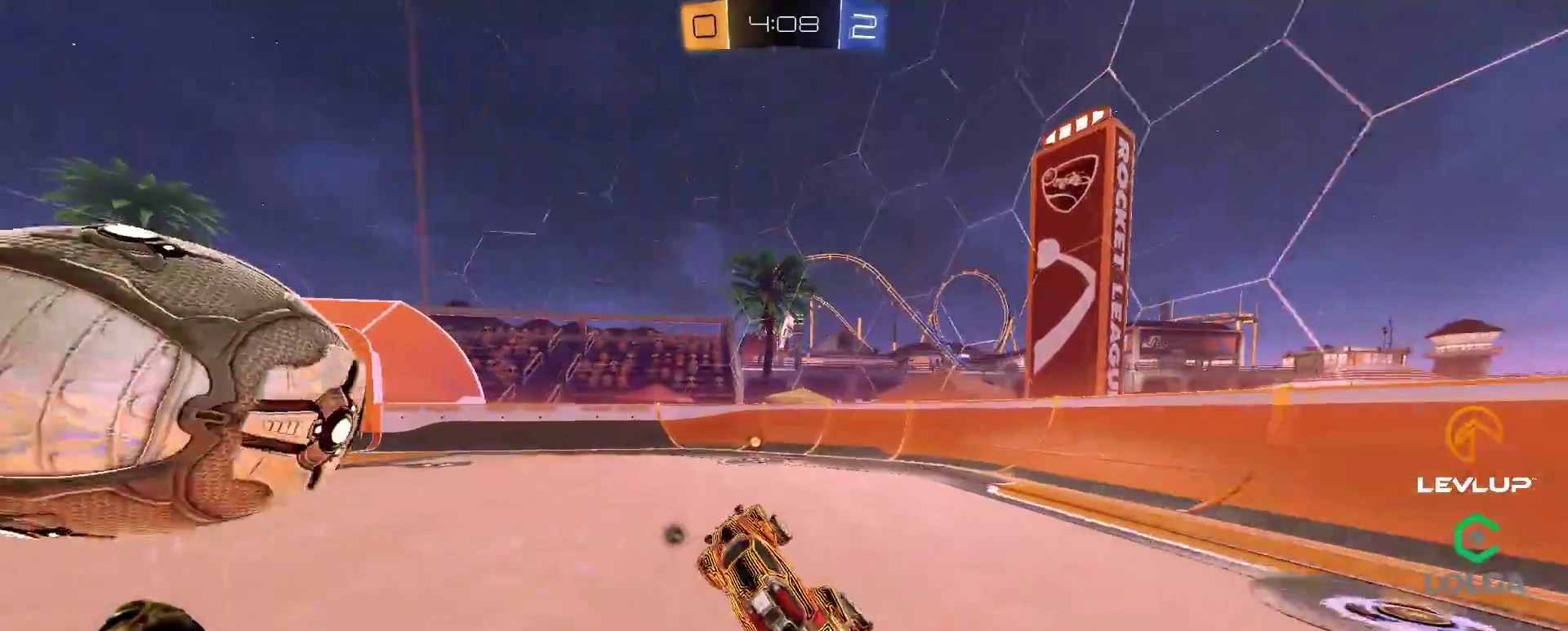
{"buttons": [], "left_stick": "left", "right_stick": "center", "events": [[67, "left_stick", "center"], [333, "Y", "down"], [400, "Y", "up"], [450, "left_stick", "left"]]}
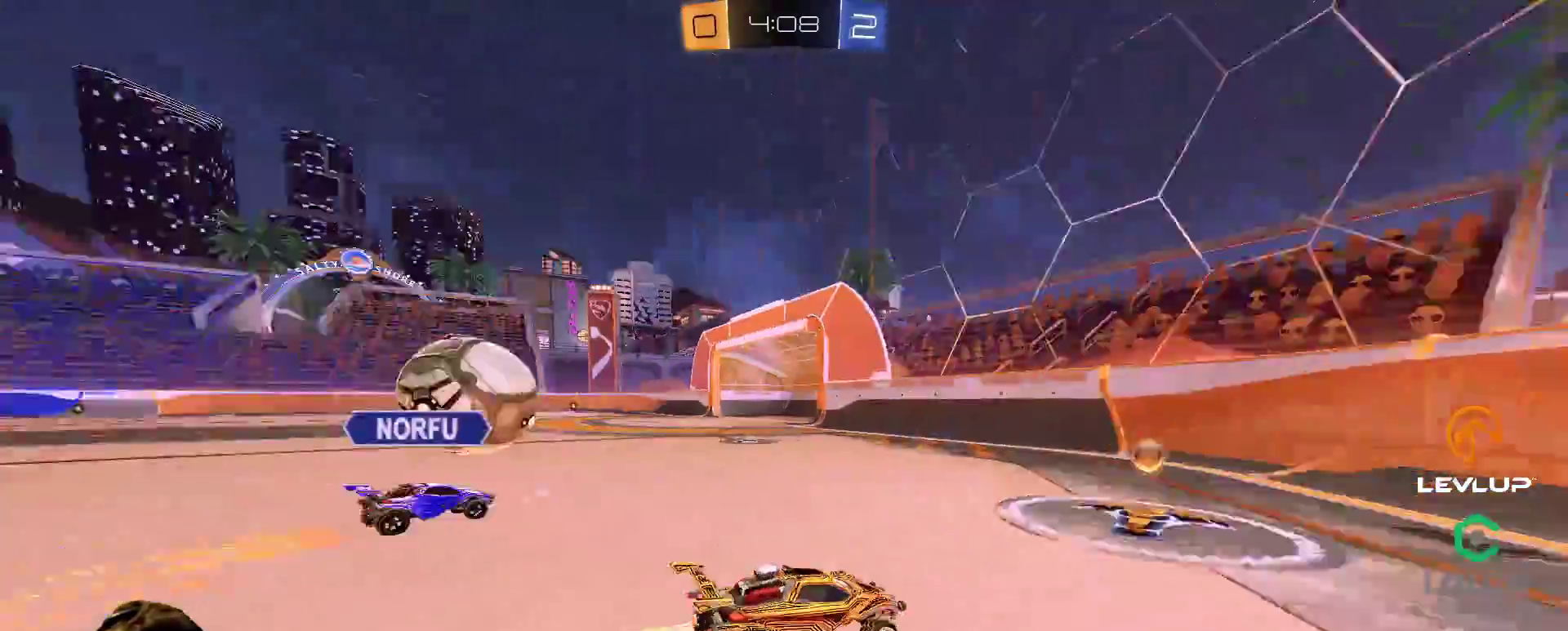
{"buttons": ["B"], "left_stick": "up-left", "right_stick": "center", "events": [[67, "B", "down"], [183, "left_stick", "up-left"]]}
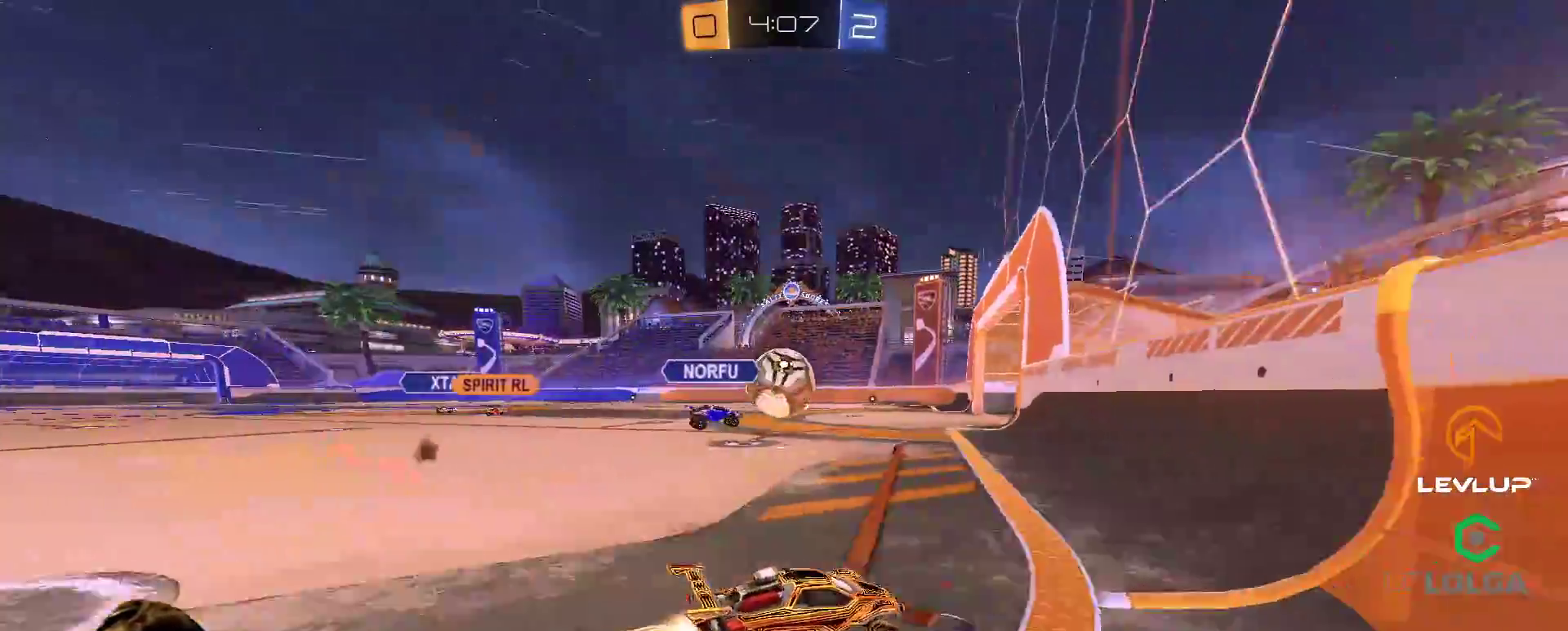
{"buttons": [], "left_stick": "left", "right_stick": "center", "events": [[83, "B", "up"], [150, "left_stick", "down-left"], [333, "left_stick", "up"], [467, "left_stick", "left"]]}
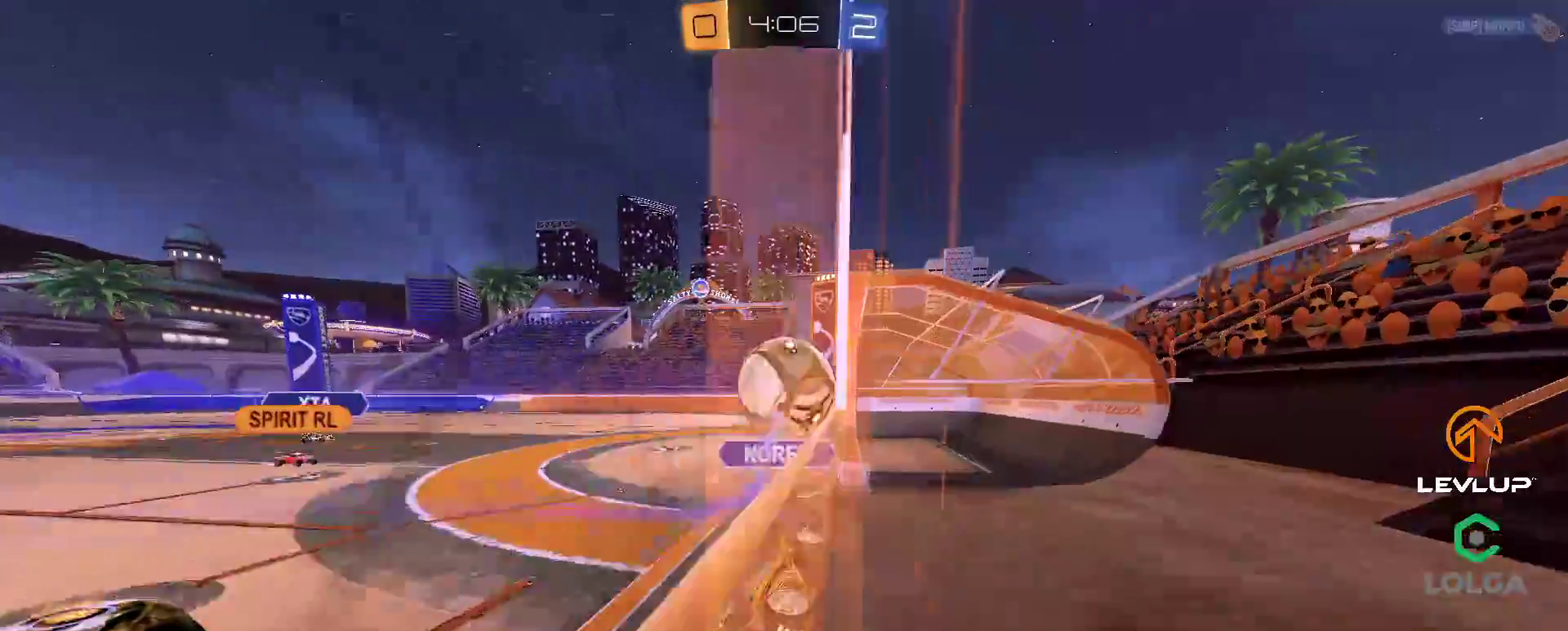
{"buttons": [], "left_stick": "center", "right_stick": "center", "events": [[150, "left_stick", "down-right"], [233, "left_stick", "right"], [467, "left_stick", "center"]]}
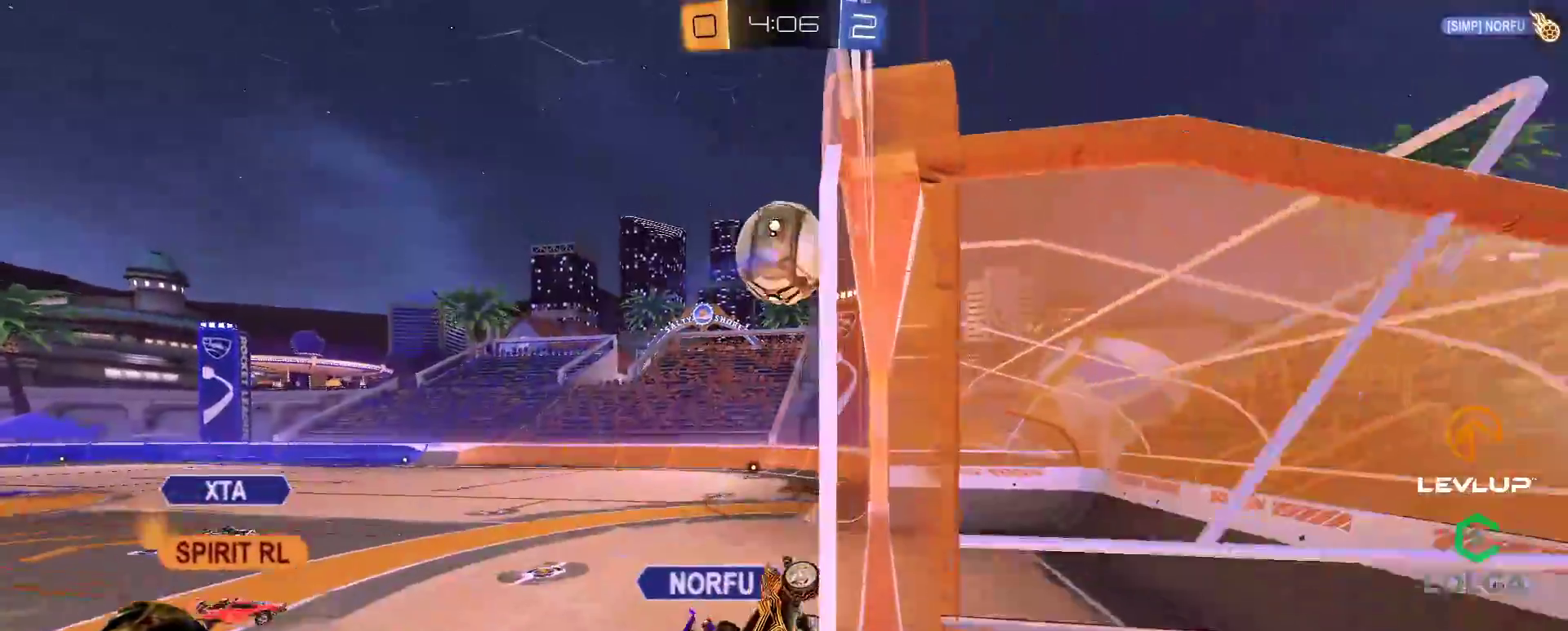
{"buttons": ["L2"], "left_stick": "center", "right_stick": "center", "events": [[50, "left_stick", "left"], [333, "left_stick", "down"], [400, "L2", "down"], [433, "left_stick", "right"], [483, "left_stick", "center"]]}
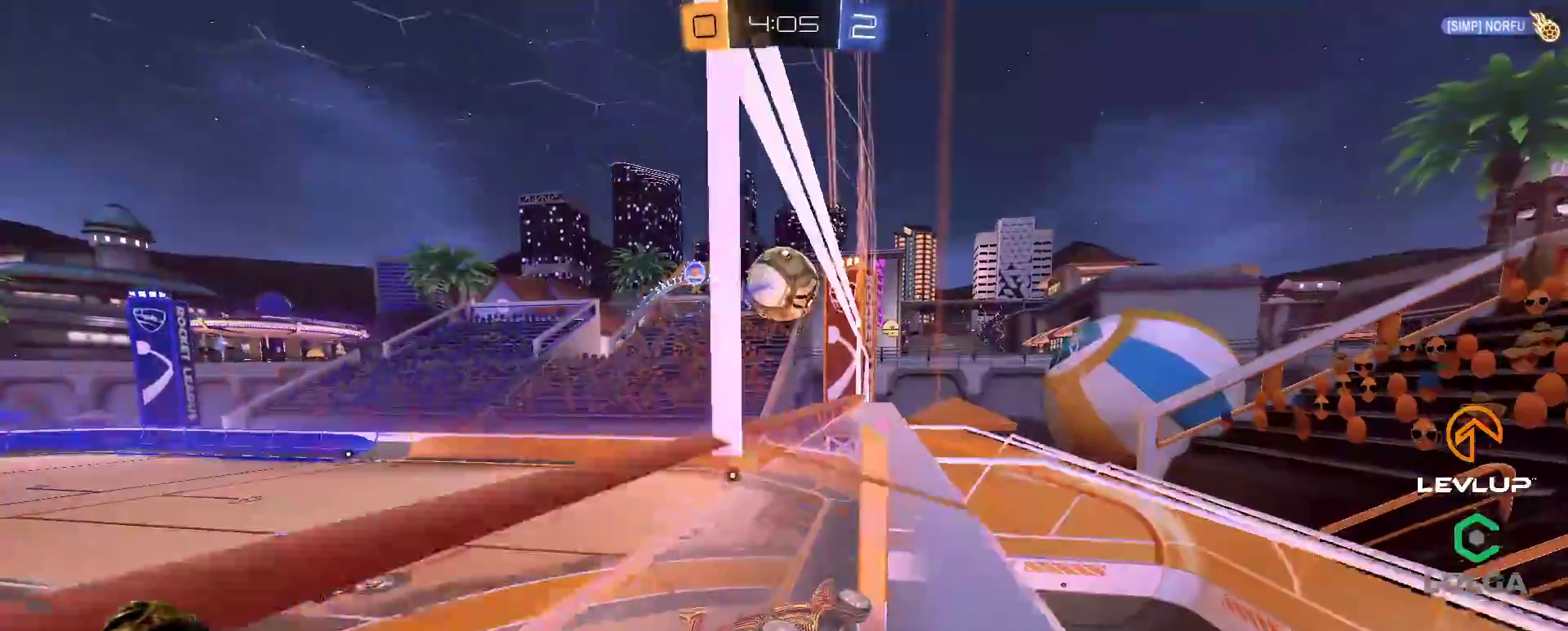
{"buttons": ["L2"], "left_stick": "left", "right_stick": "center", "events": [[17, "left_stick", "right"], [33, "L2", "up"], [50, "left_stick", "center"], [200, "left_stick", "down"], [433, "L2", "down"], [483, "left_stick", "left"]]}
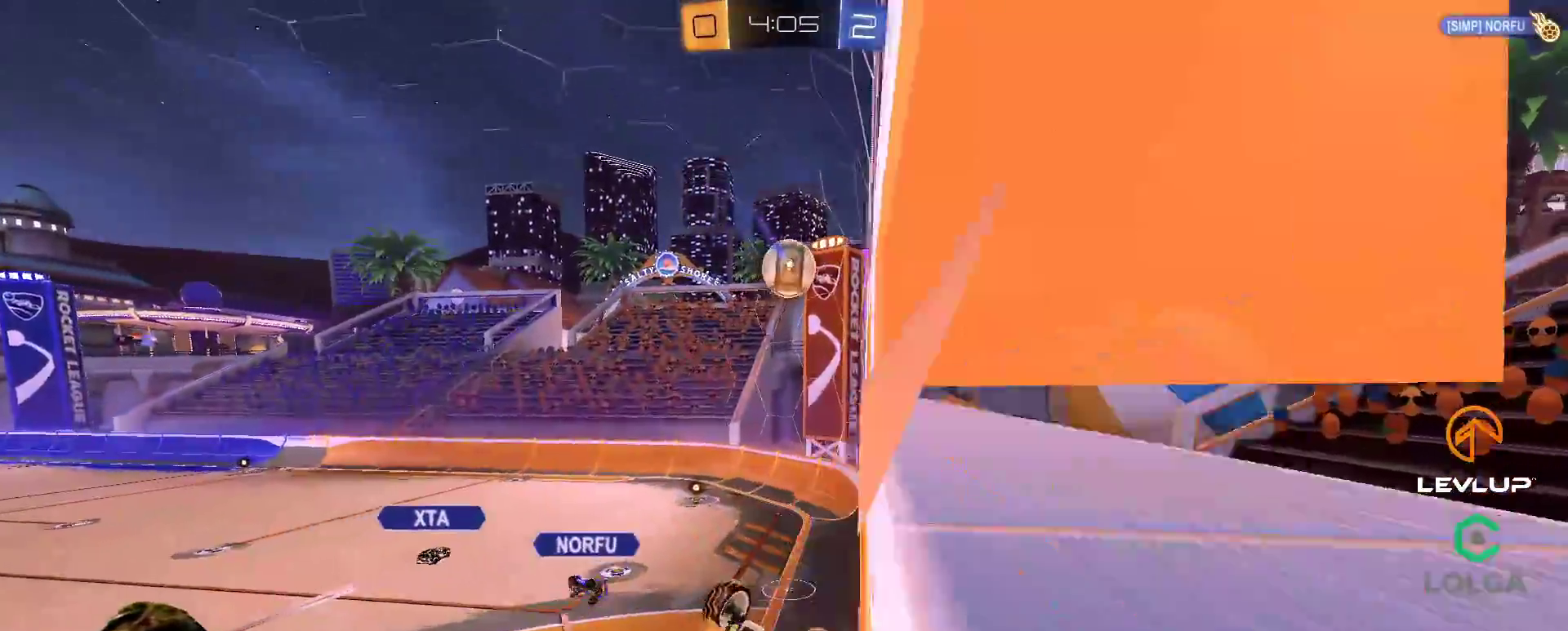
{"buttons": [], "left_stick": "down-left", "right_stick": "center", "events": [[317, "left_stick", "down-left"], [383, "L2", "up"]]}
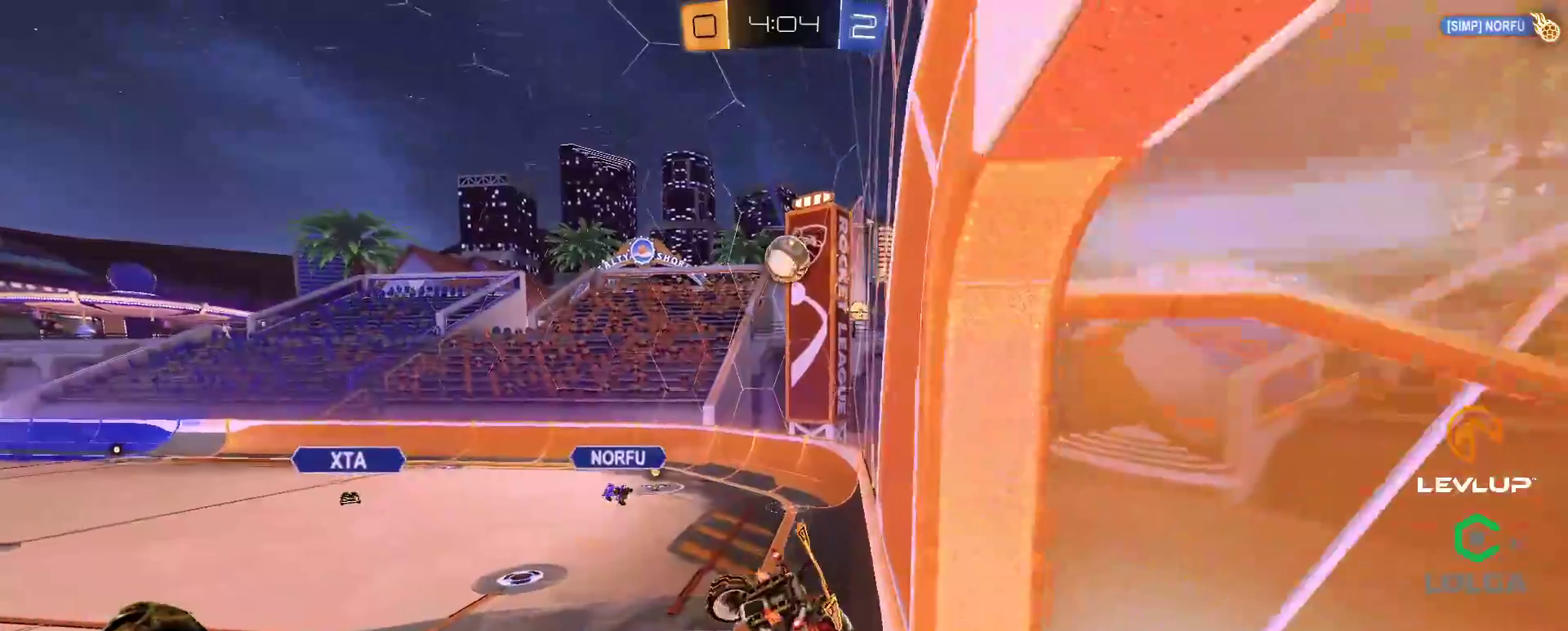
{"buttons": [], "left_stick": "left", "right_stick": "center", "events": [[33, "L2", "down"], [183, "L2", "up"], [233, "left_stick", "down-right"], [333, "left_stick", "up-right"], [467, "left_stick", "left"]]}
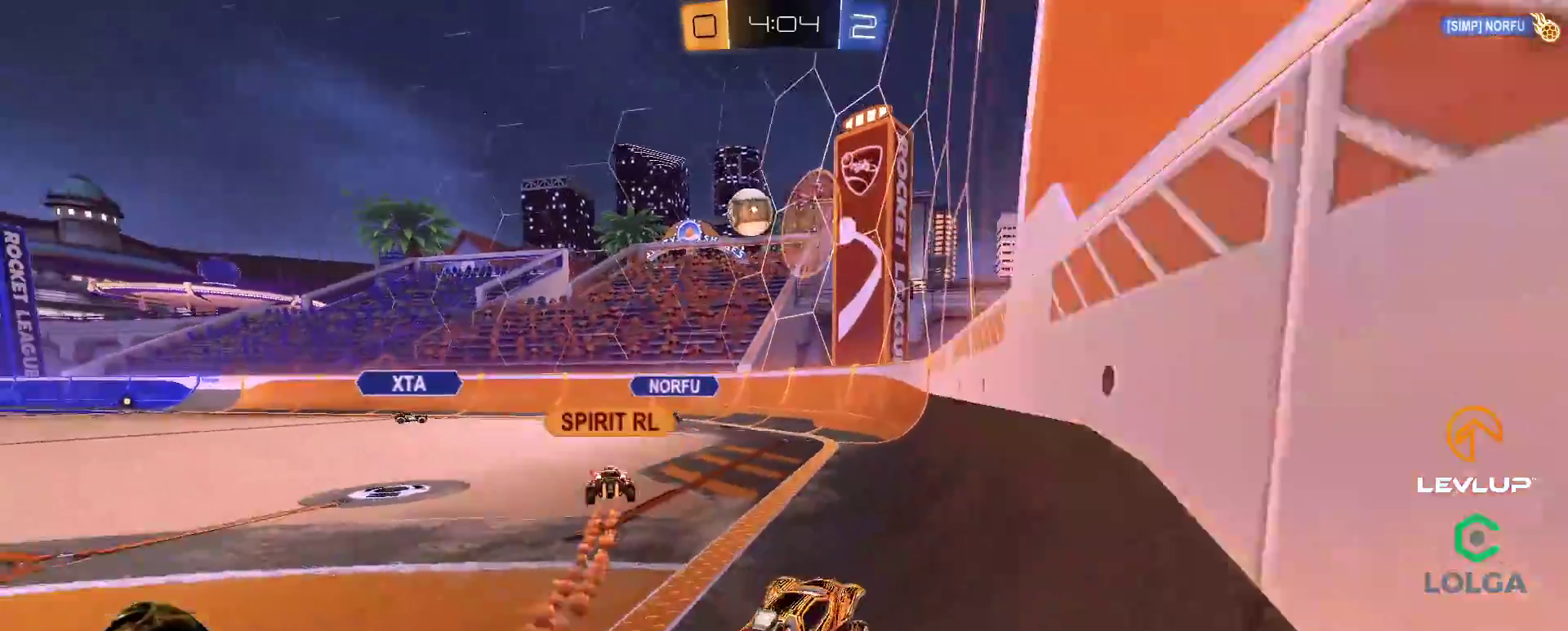
{"buttons": [], "left_stick": "left", "right_stick": "center", "events": [[183, "L2", "down"], [300, "L2", "up"], [367, "left_stick", "down-left"], [483, "left_stick", "left"]]}
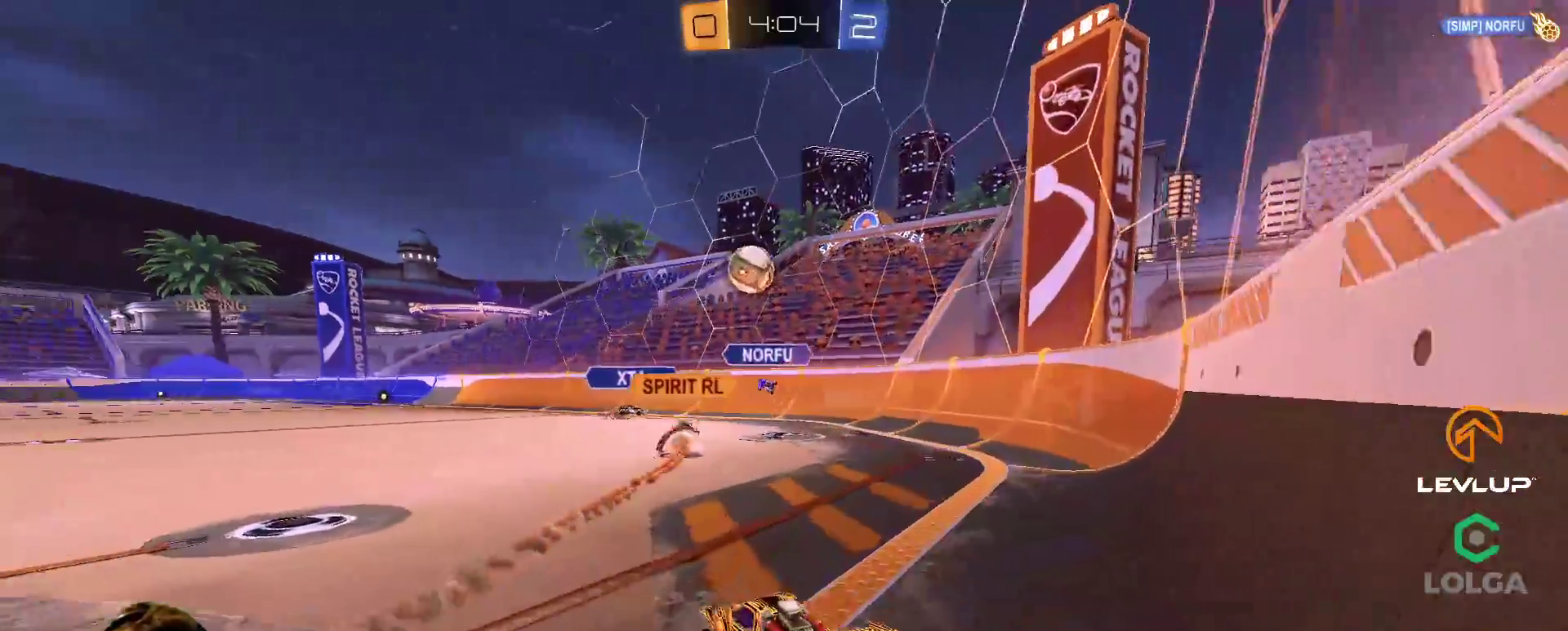
{"buttons": [], "left_stick": "up-right", "right_stick": "center", "events": [[450, "left_stick", "up-right"]]}
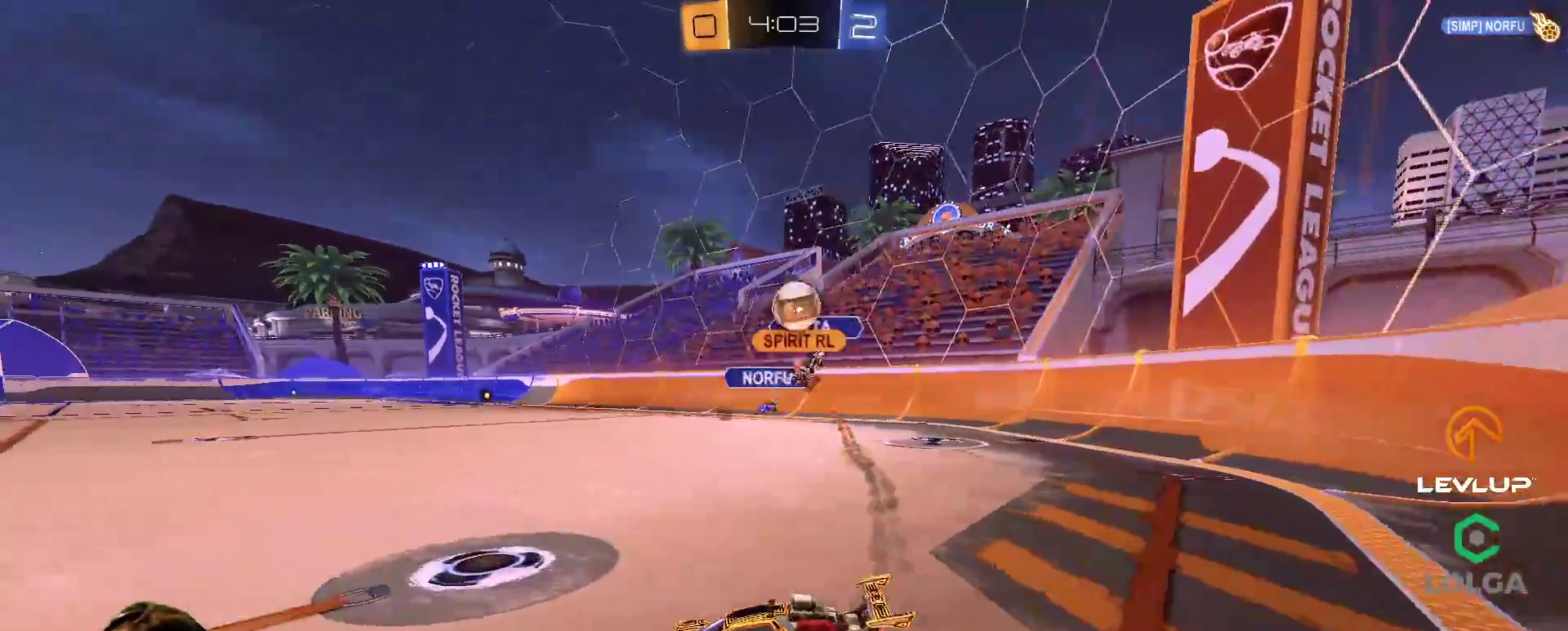
{"buttons": [], "left_stick": "left", "right_stick": "center", "events": [[117, "left_stick", "up-left"], [217, "left_stick", "right"], [283, "left_stick", "left"], [417, "L2", "down"], [467, "L2", "up"]]}
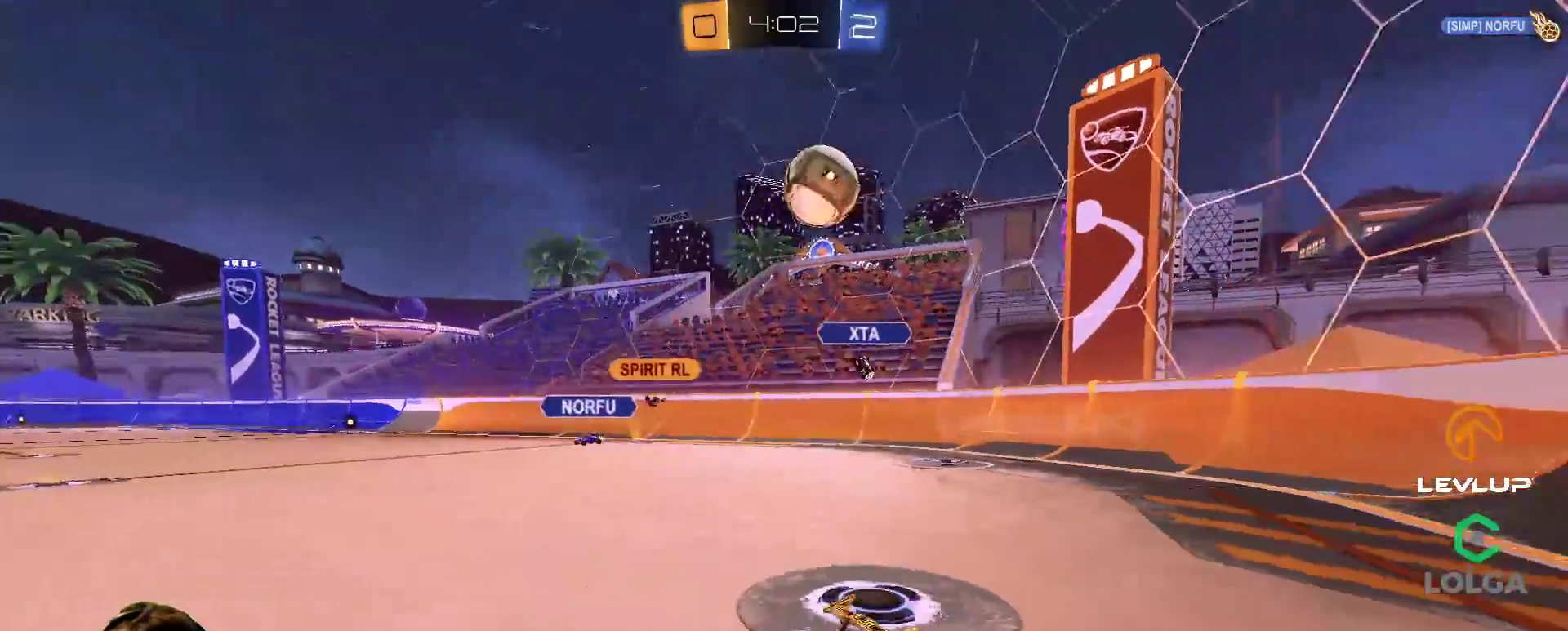
{"buttons": [], "left_stick": "left", "right_stick": "center", "events": []}
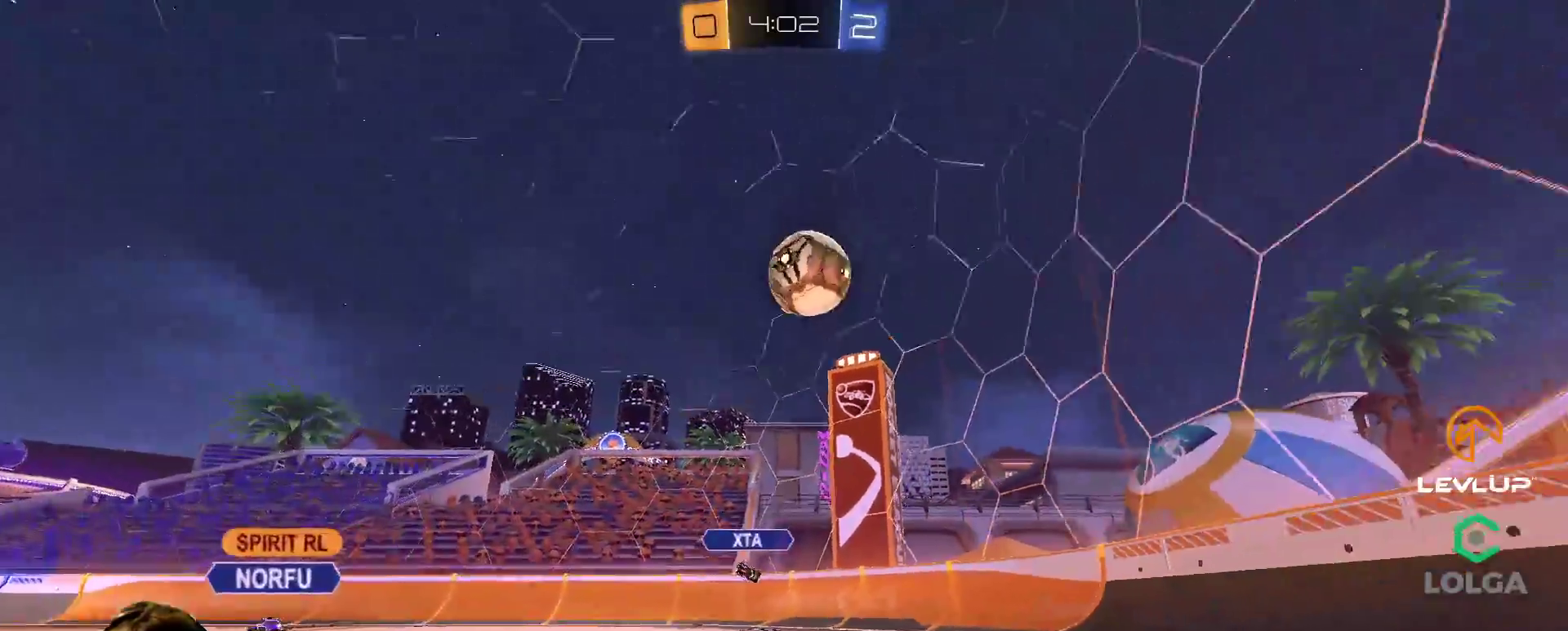
{"buttons": [], "left_stick": "down-left", "right_stick": "center", "events": [[100, "A", "down"], [100, "B", "down"], [150, "left_stick", "down-left"], [233, "A", "up"], [250, "B", "up"], [300, "left_stick", "center"], [317, "A", "down"], [367, "left_stick", "down-left"], [417, "A", "up"]]}
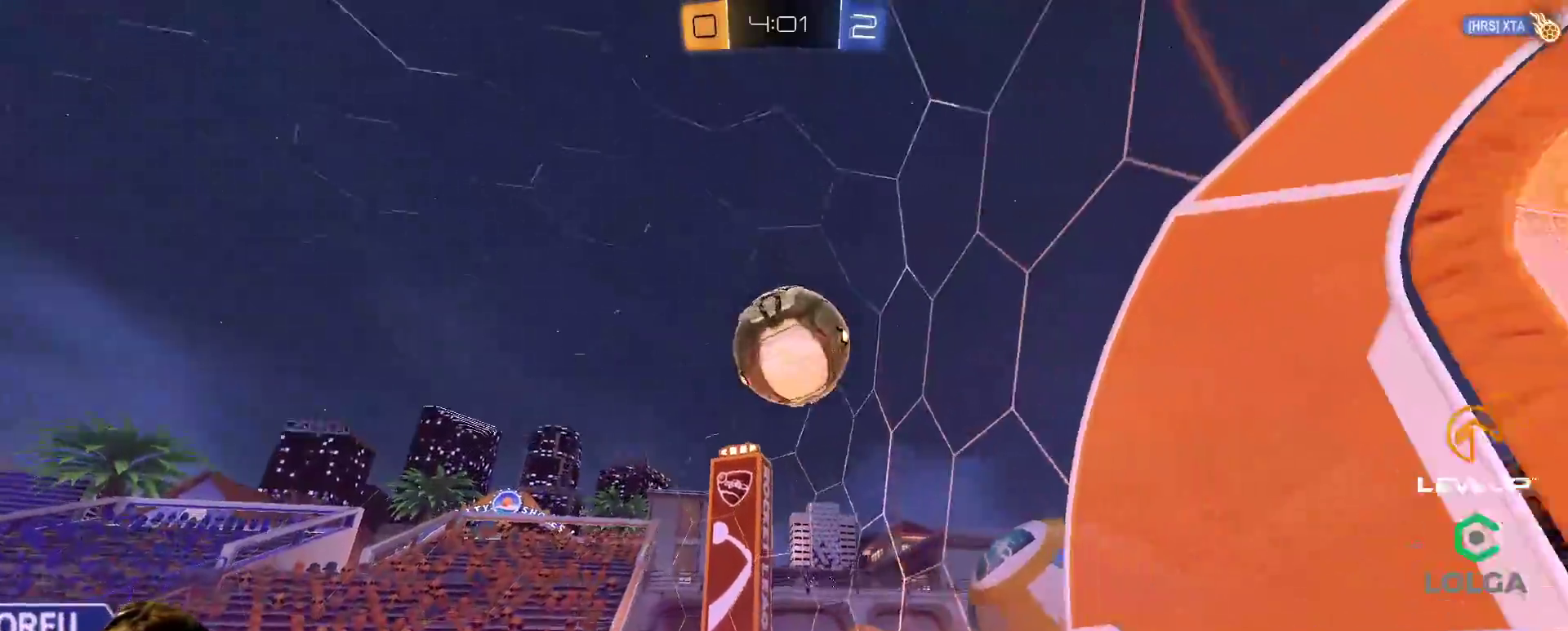
{"buttons": ["B", "L2"], "left_stick": "up-right", "right_stick": "center", "events": [[17, "B", "down"], [100, "left_stick", "up-right"], [117, "L2", "down"]]}
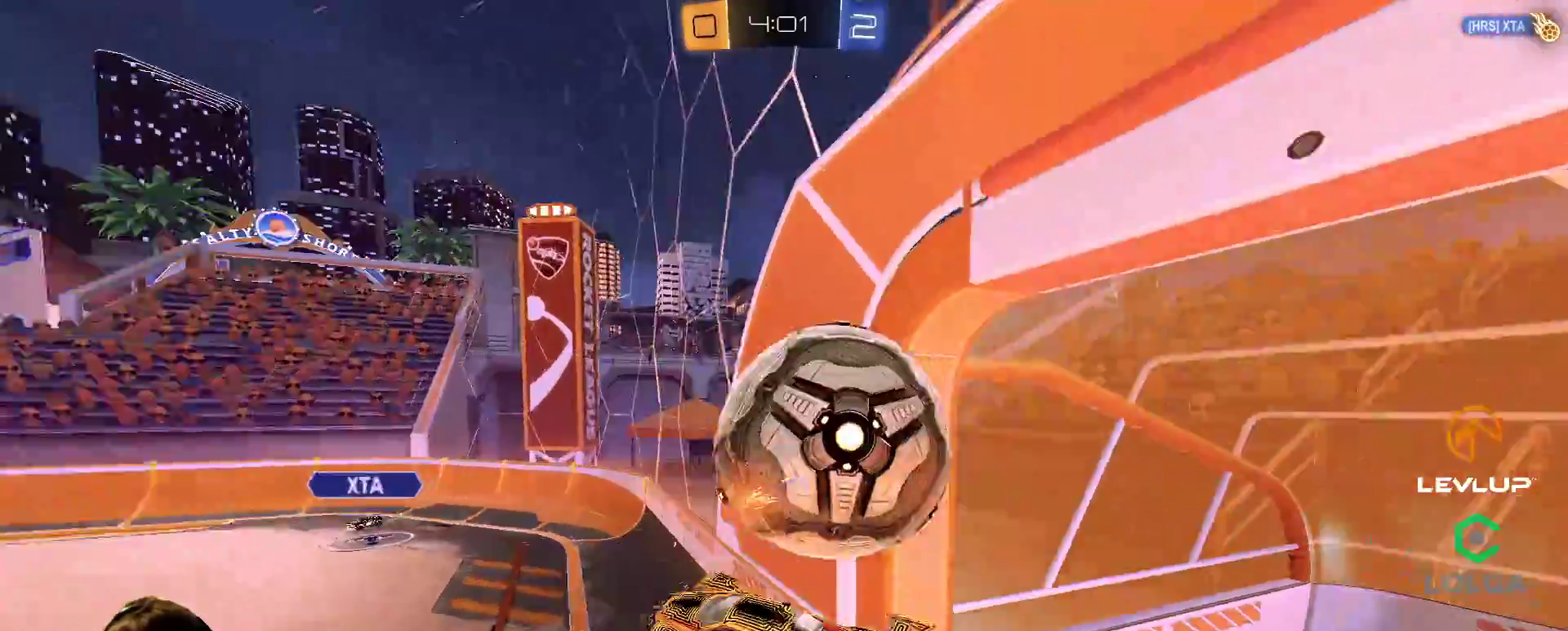
{"buttons": ["L2"], "left_stick": "right", "right_stick": "center", "events": [[67, "B", "up"], [150, "left_stick", "right"], [300, "Y", "down"], [400, "Y", "up"]]}
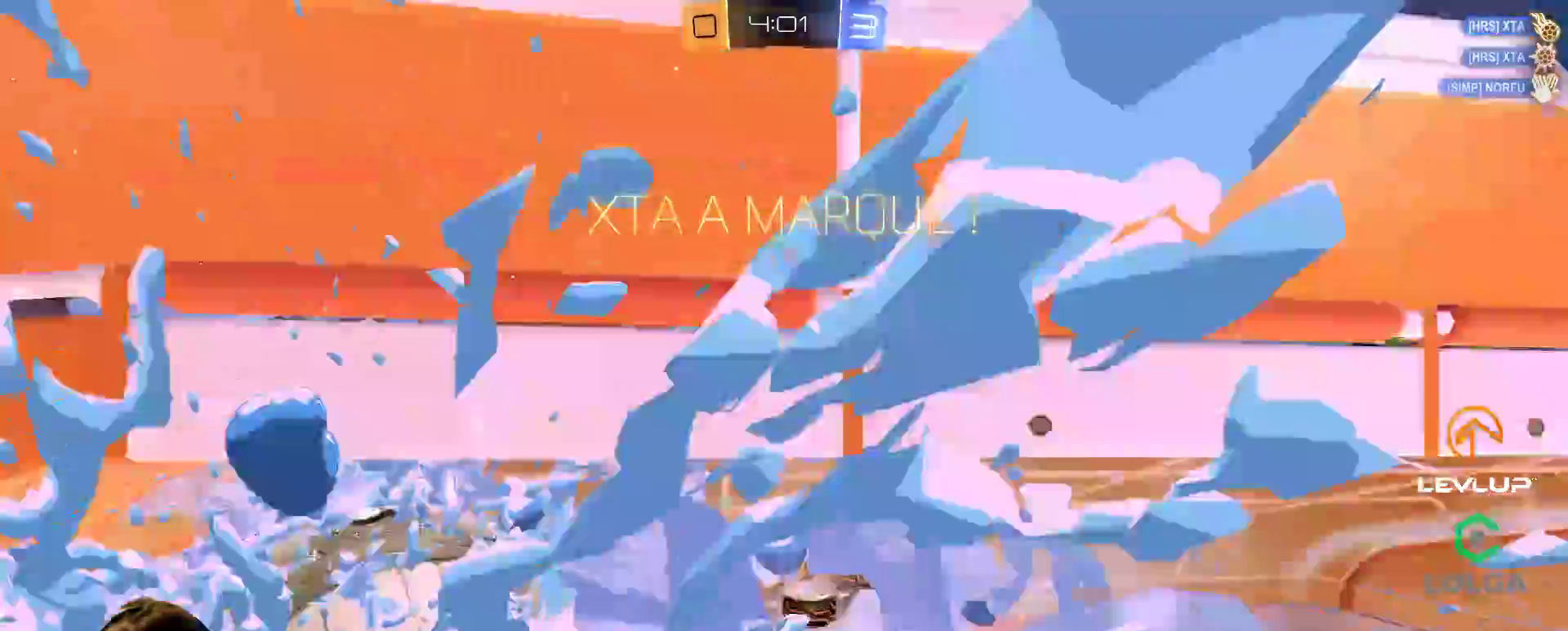
{"buttons": ["B", "L2"], "left_stick": "up-right", "right_stick": "center"}
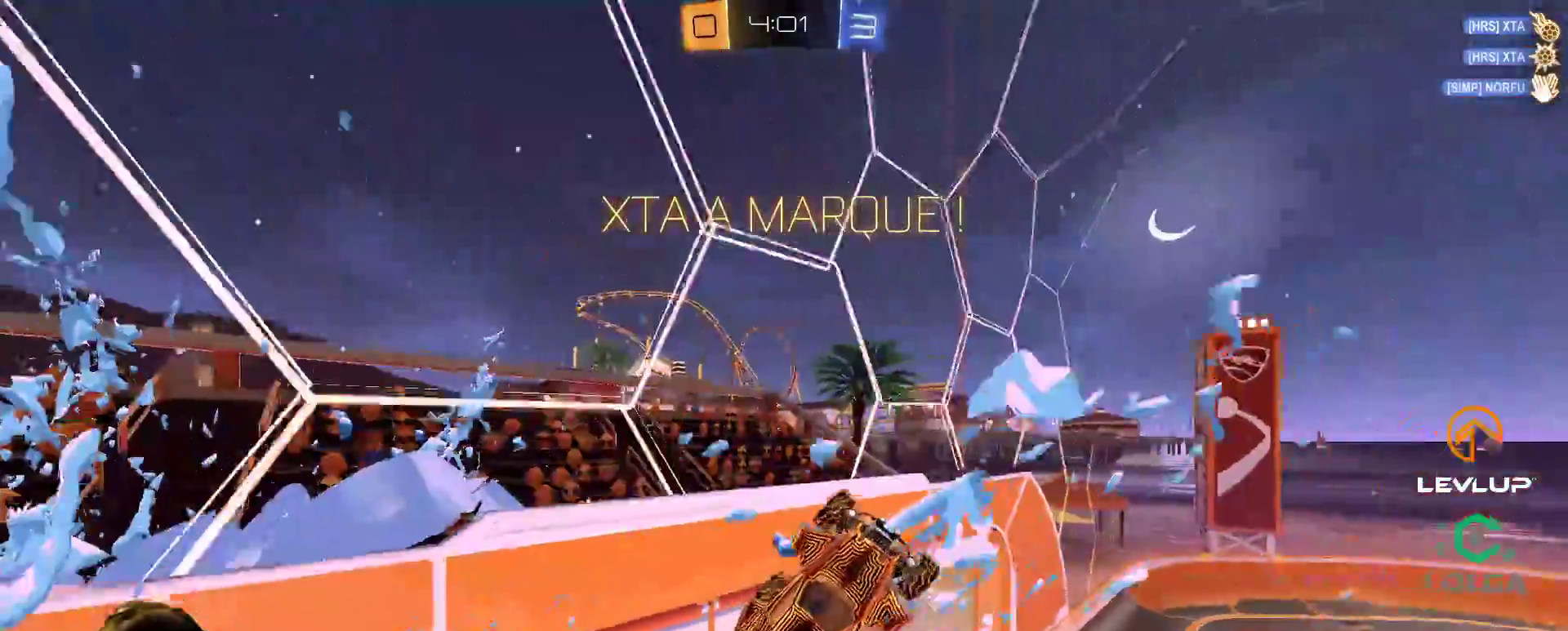
{"buttons": ["B", "L2"], "left_stick": "down", "right_stick": "center", "events": [[150, "Y", "down"], [333, "Y", "up"], [333, "left_stick", "down"]]}
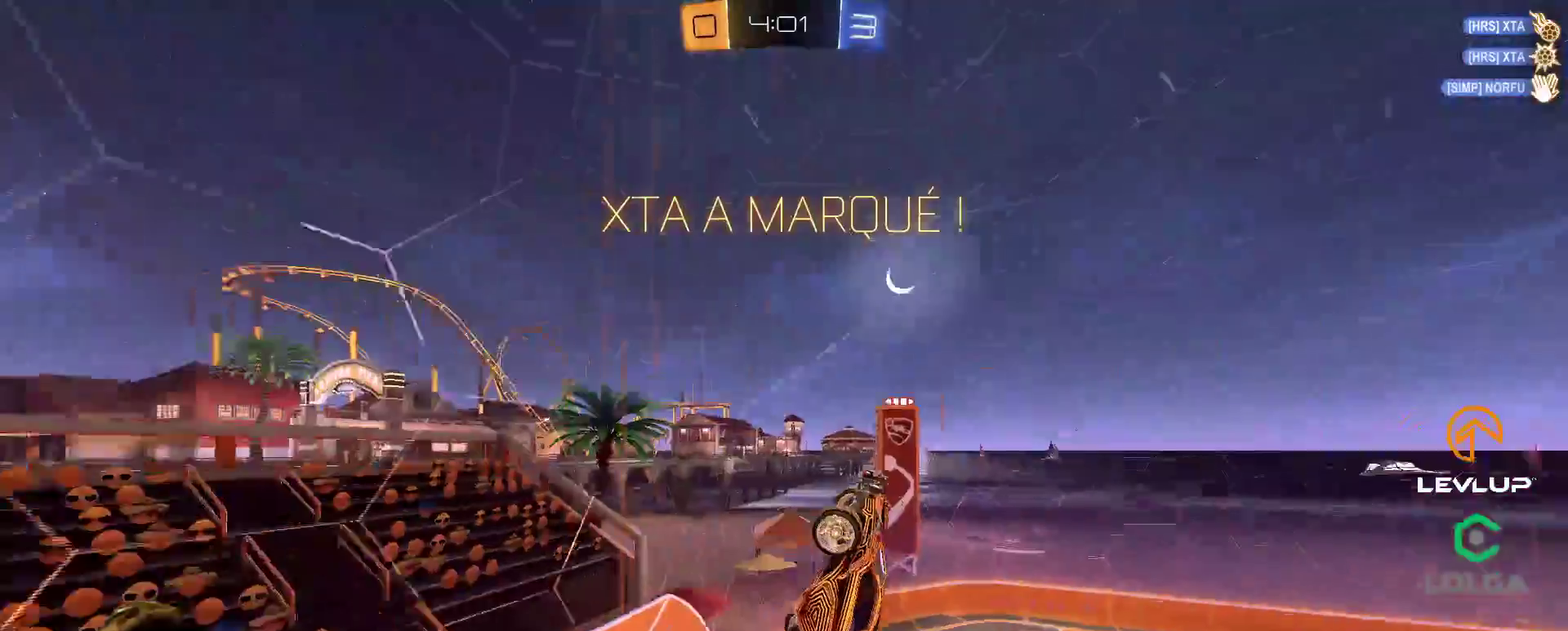
{"buttons": ["L2"], "left_stick": "up-right", "right_stick": "center", "events": [[117, "Y", "down"], [267, "left_stick", "center"], [283, "Y", "up"], [317, "B", "up"], [433, "left_stick", "up-right"]]}
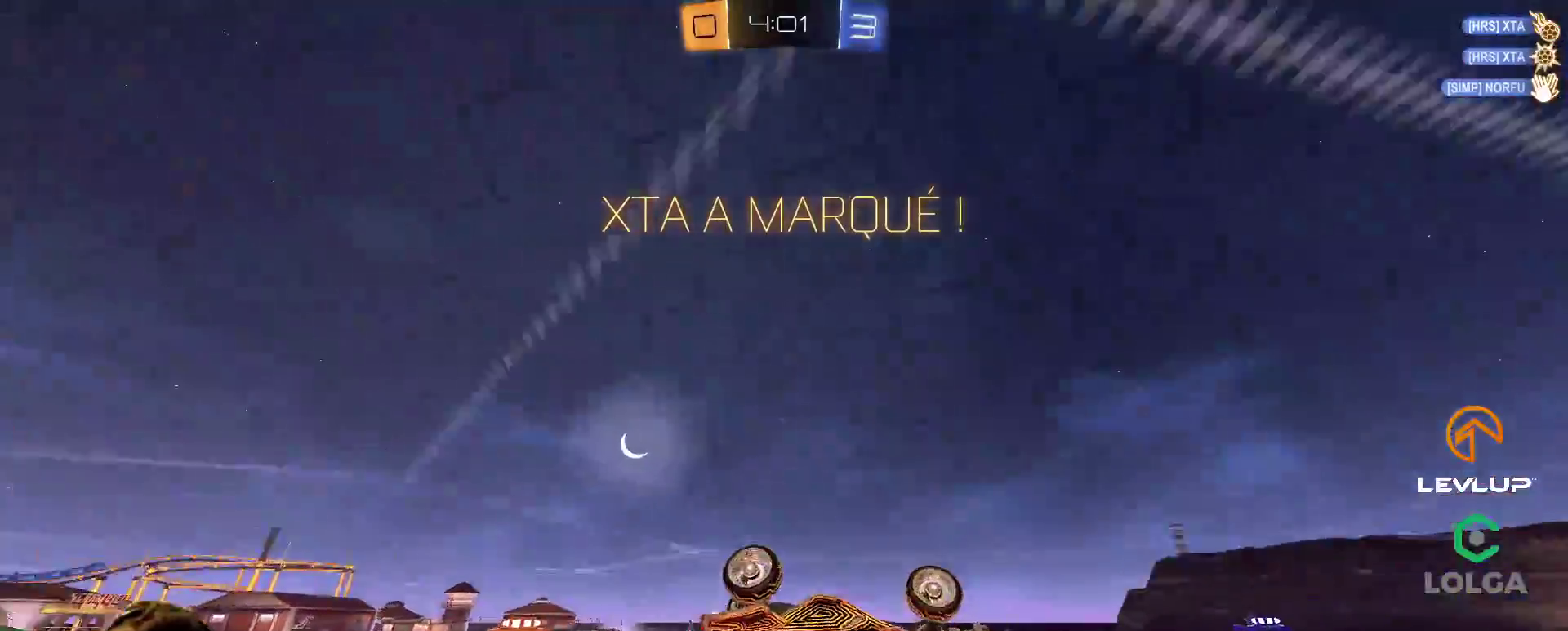
{"buttons": ["L2"], "left_stick": "right", "right_stick": "center", "events": [[283, "left_stick", "down-right"], [350, "Y", "down"], [383, "left_stick", "right"], [450, "Y", "up"]]}
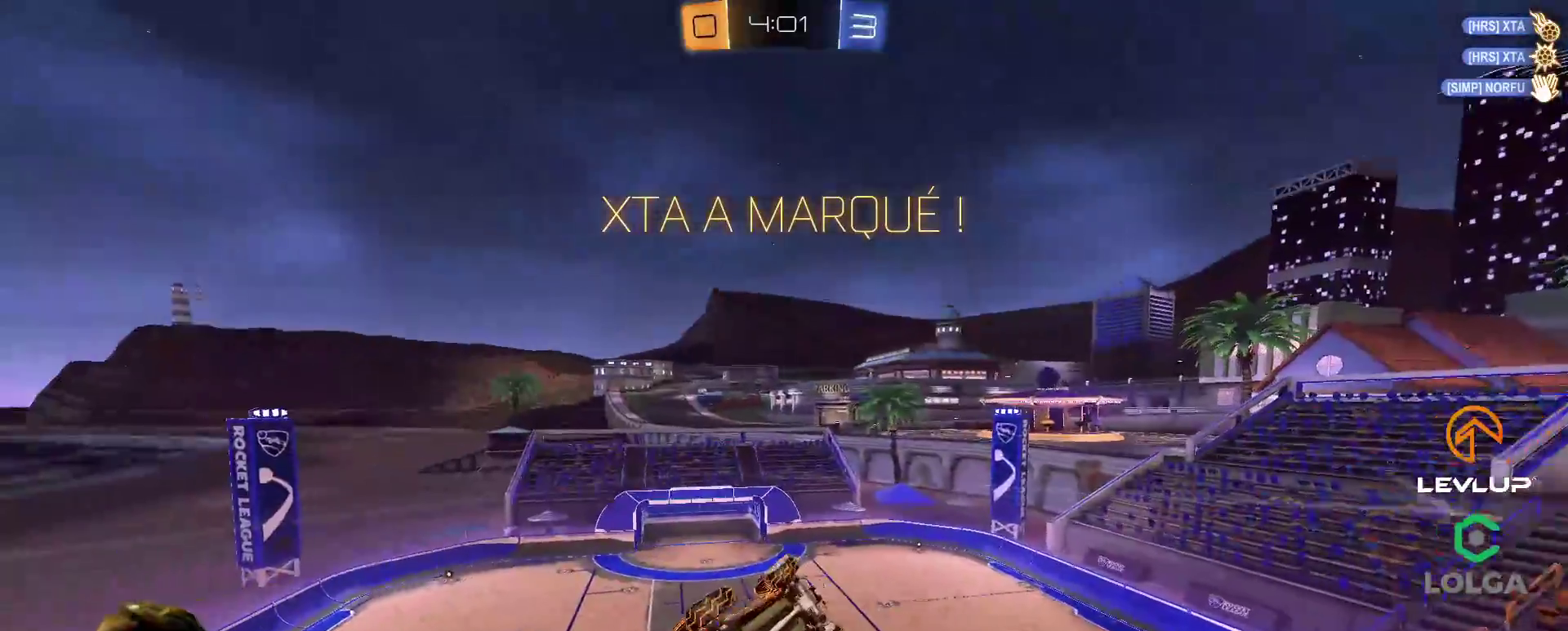
{"buttons": ["L2"], "left_stick": "right", "right_stick": "center", "events": [[117, "left_stick", "down"], [300, "left_stick", "right"], [367, "A", "down"], [433, "A", "up"]]}
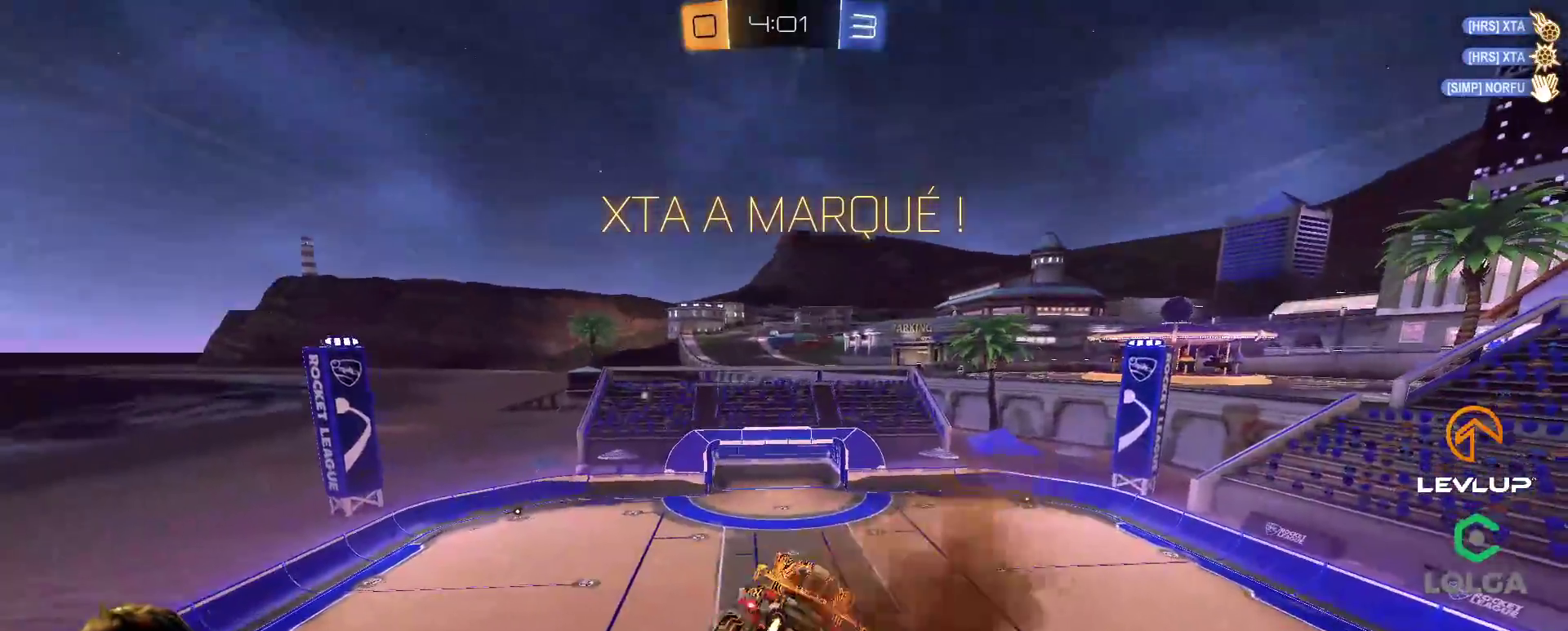
{"buttons": [], "left_stick": "center", "right_stick": "center", "events": [[17, "B", "down"], [17, "Y", "down"], [150, "Y", "up"], [233, "B", "up"], [233, "L2", "up"], [250, "left_stick", "center"]]}
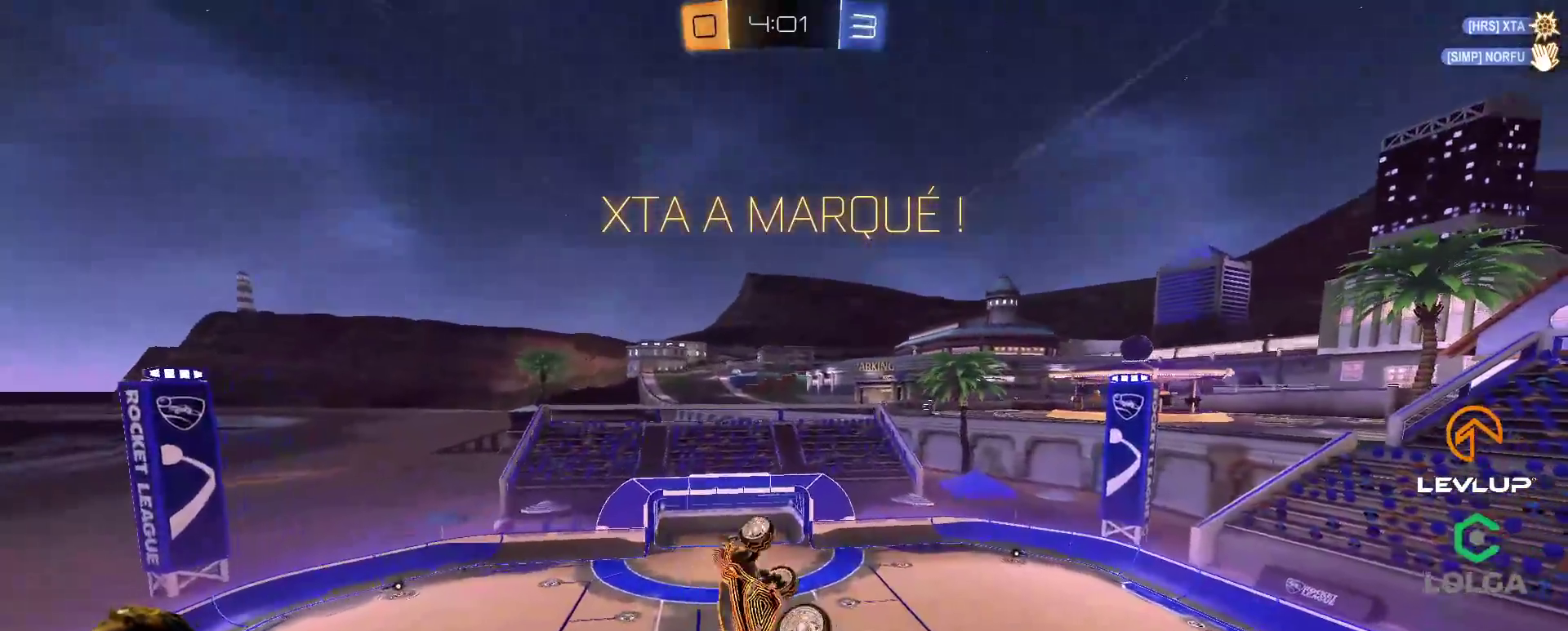
{"buttons": [], "left_stick": "center", "right_stick": "center", "events": []}
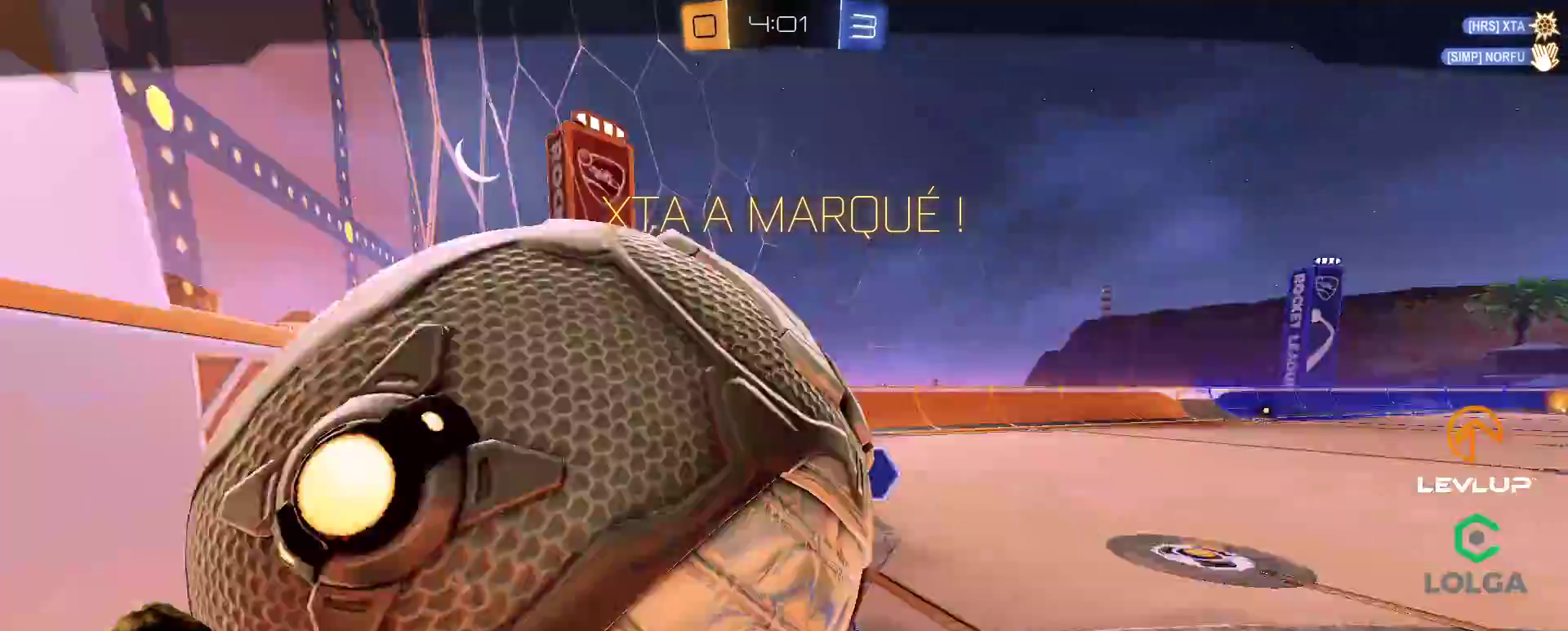
{"buttons": [], "left_stick": "center", "right_stick": "center", "events": []}
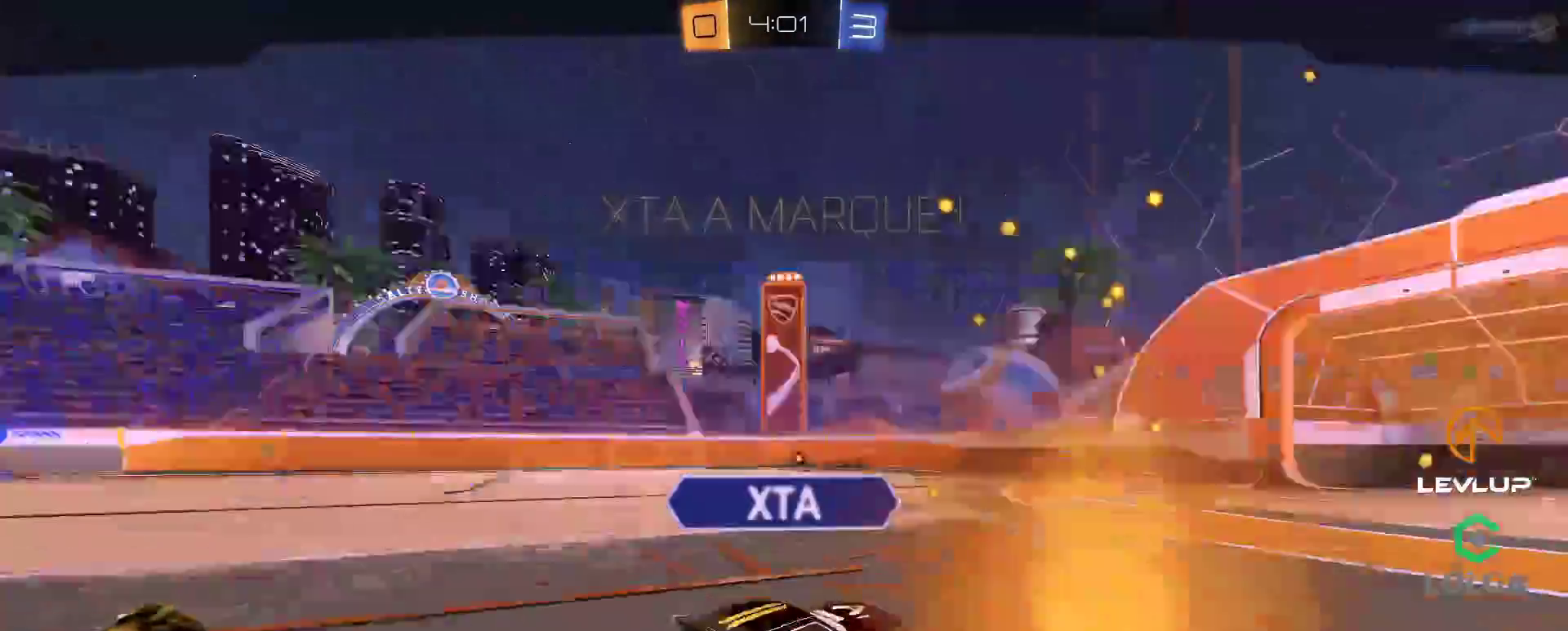
{"buttons": [], "left_stick": "center", "right_stick": "center", "events": []}